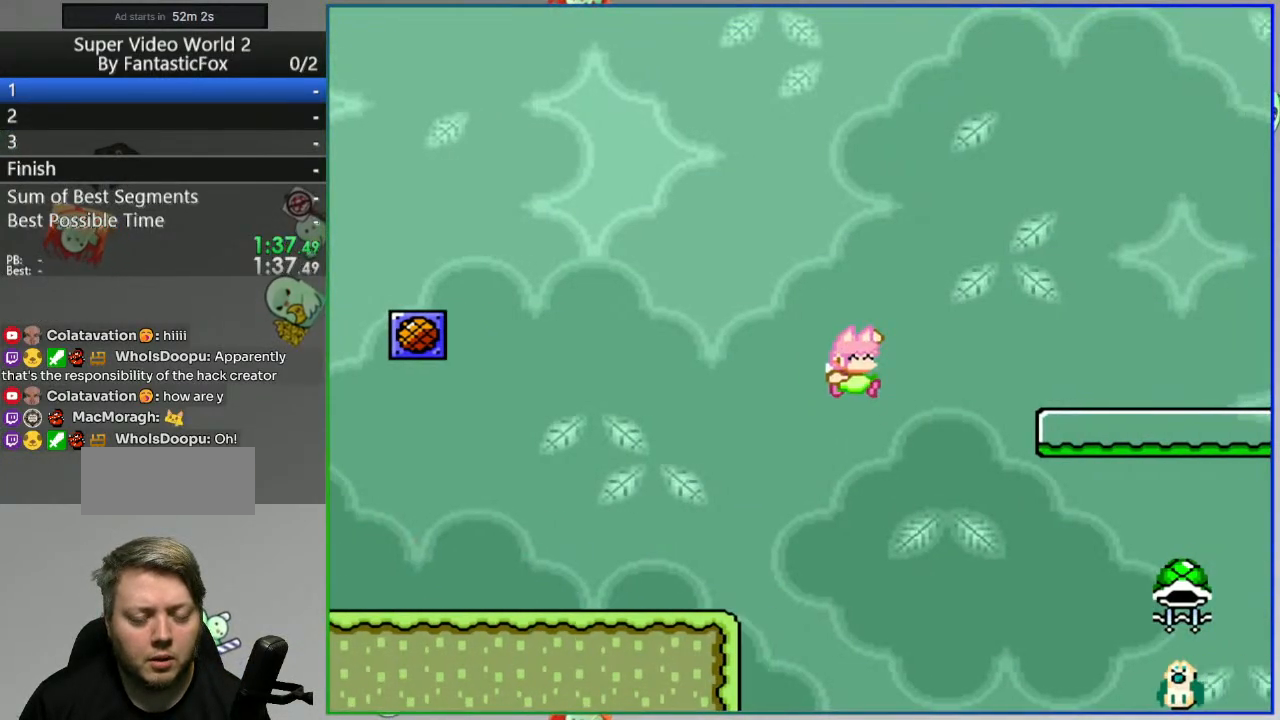
Gameplay with a controller (Nintendo layout); each line is a JSON object with the inputs held at the frame after it. "events" lists button and stick changes between this image and that frame as [ms after this image, input, new state], when the widget could be followed in between. Not read: L3 R3.
{"buttons": ["B", "Y", "DPAD_LEFT"], "events": [[450, "DPAD_RIGHT", "up"], [500, "DPAD_LEFT", "down"]]}
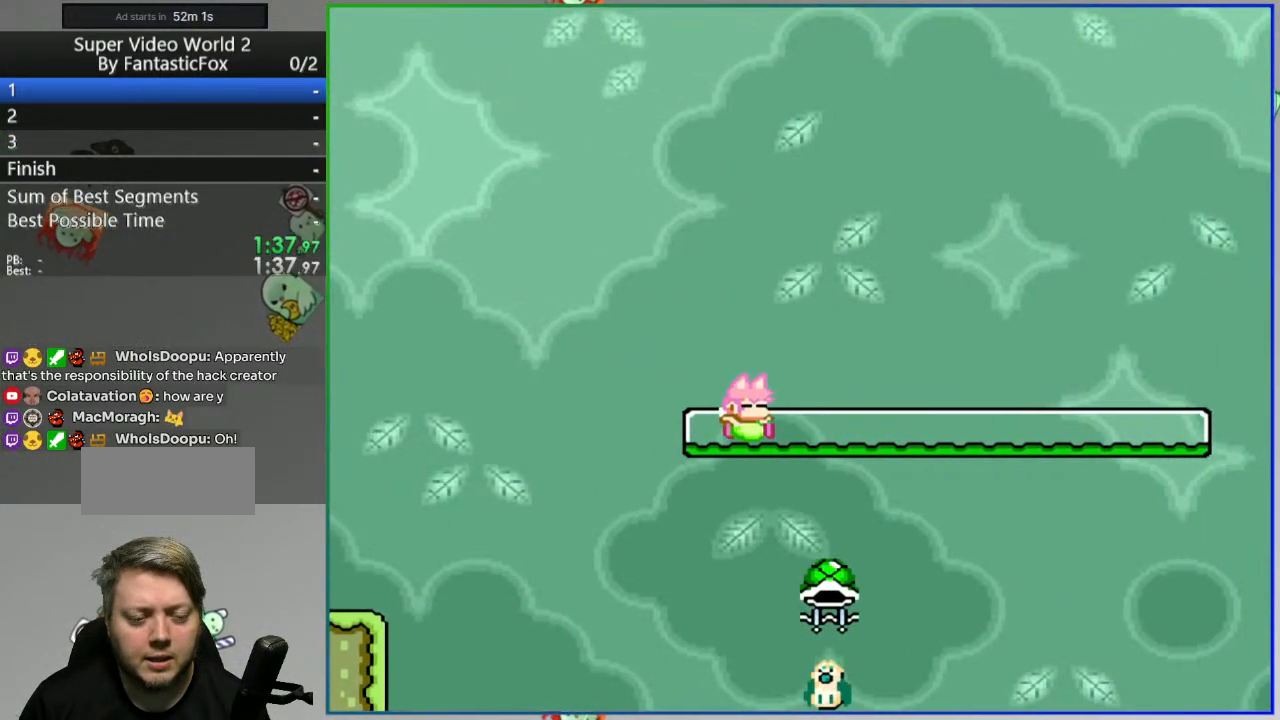
{"buttons": ["B", "Y", "DPAD_RIGHT"], "events": [[200, "DPAD_LEFT", "up"], [233, "DPAD_RIGHT", "down"]]}
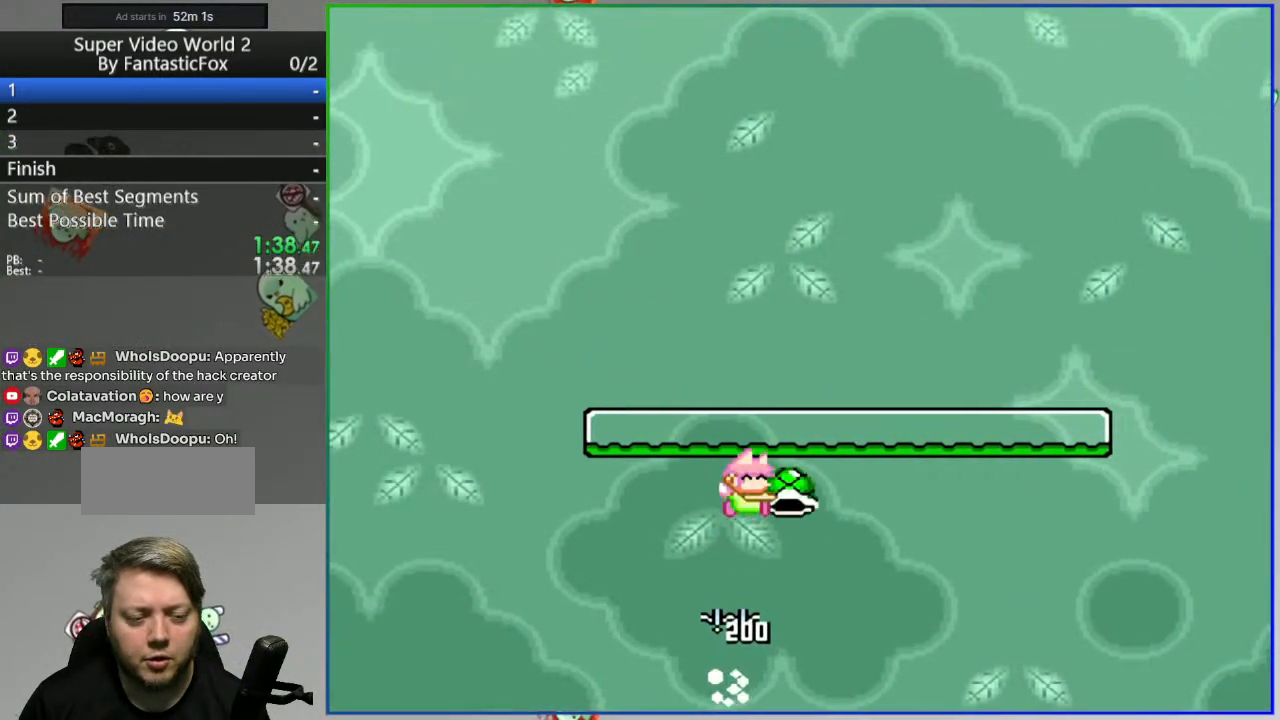
{"buttons": ["B", "Y", "DPAD_RIGHT"], "events": []}
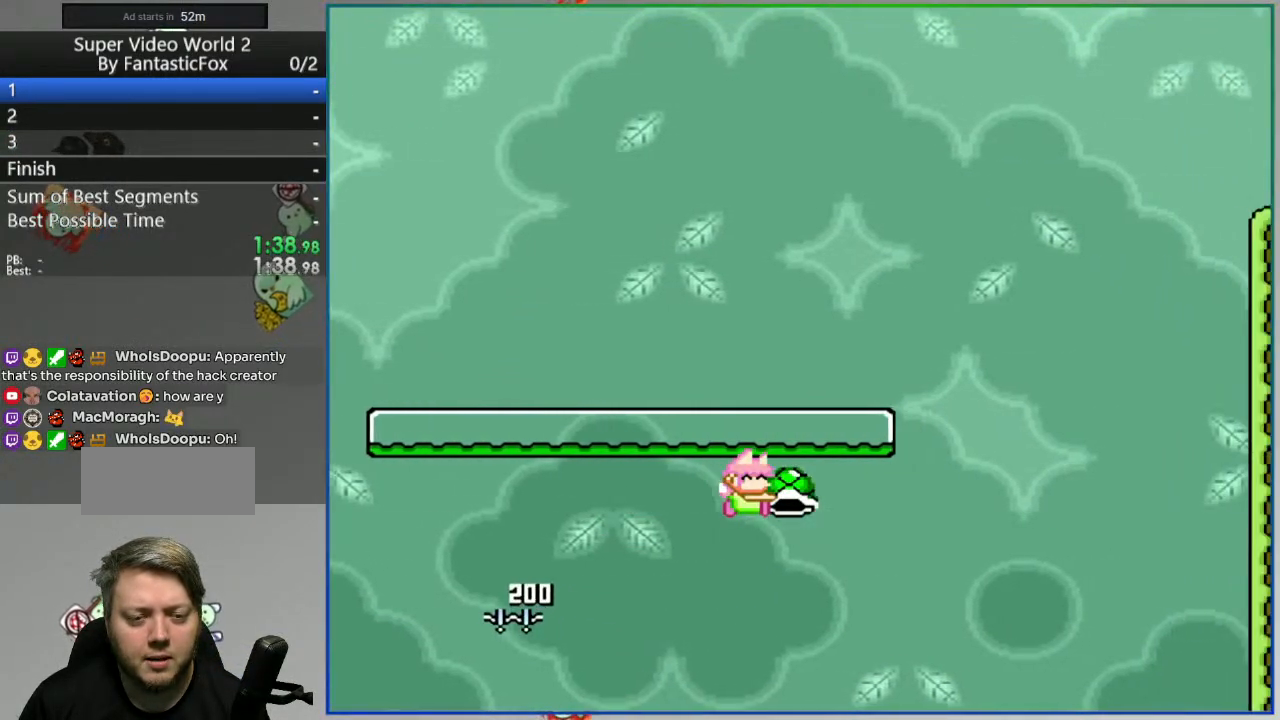
{"buttons": ["B", "Y", "DPAD_RIGHT"], "events": [[283, "DPAD_RIGHT", "up"], [300, "DPAD_LEFT", "down"], [400, "DPAD_LEFT", "up"], [433, "DPAD_RIGHT", "down"]]}
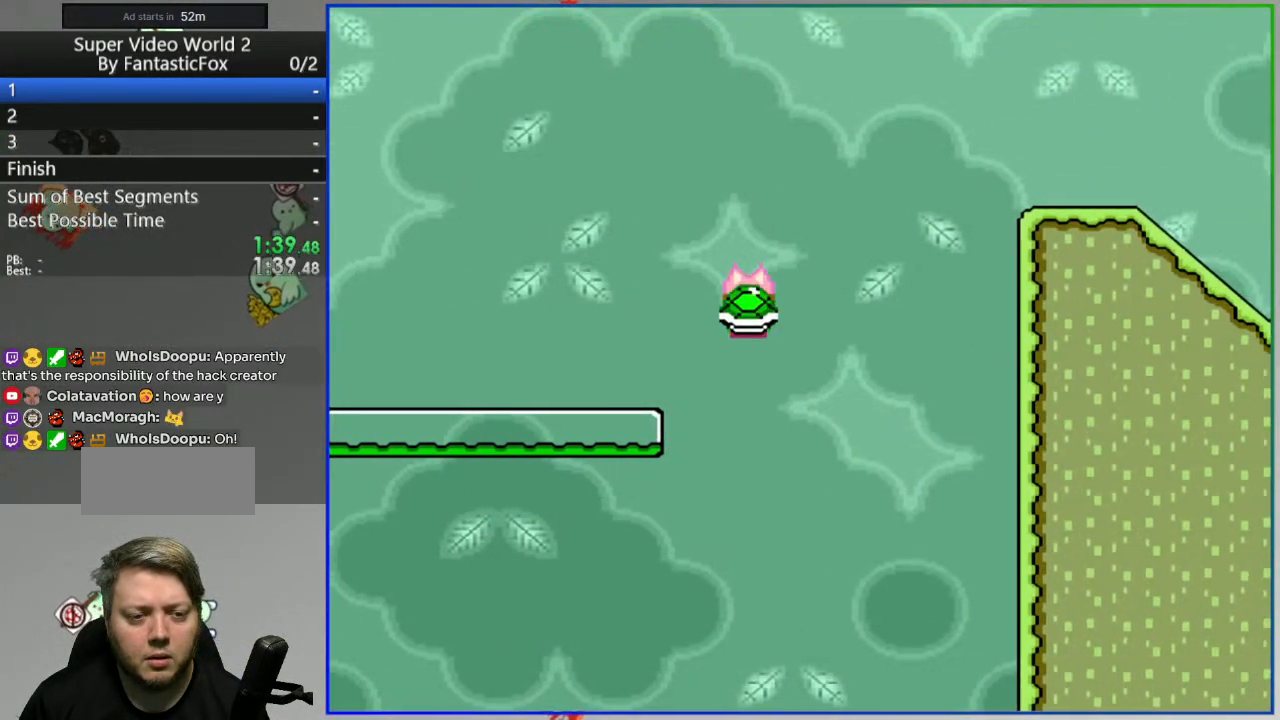
{"buttons": ["B", "Y", "DPAD_RIGHT"], "events": [[117, "Y", "up"], [200, "Y", "down"]]}
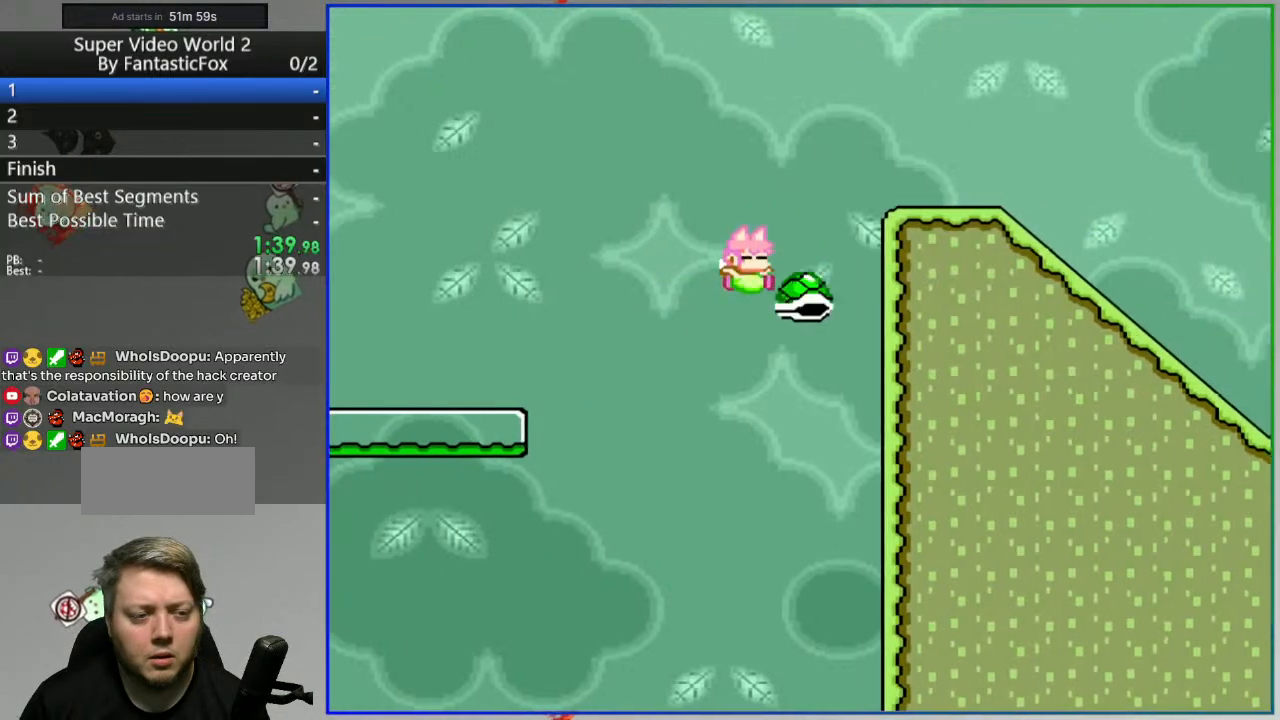
{"buttons": ["Y", "DPAD_DOWN"], "events": [[167, "B", "up"], [300, "DPAD_RIGHT", "up"], [450, "DPAD_DOWN", "down"]]}
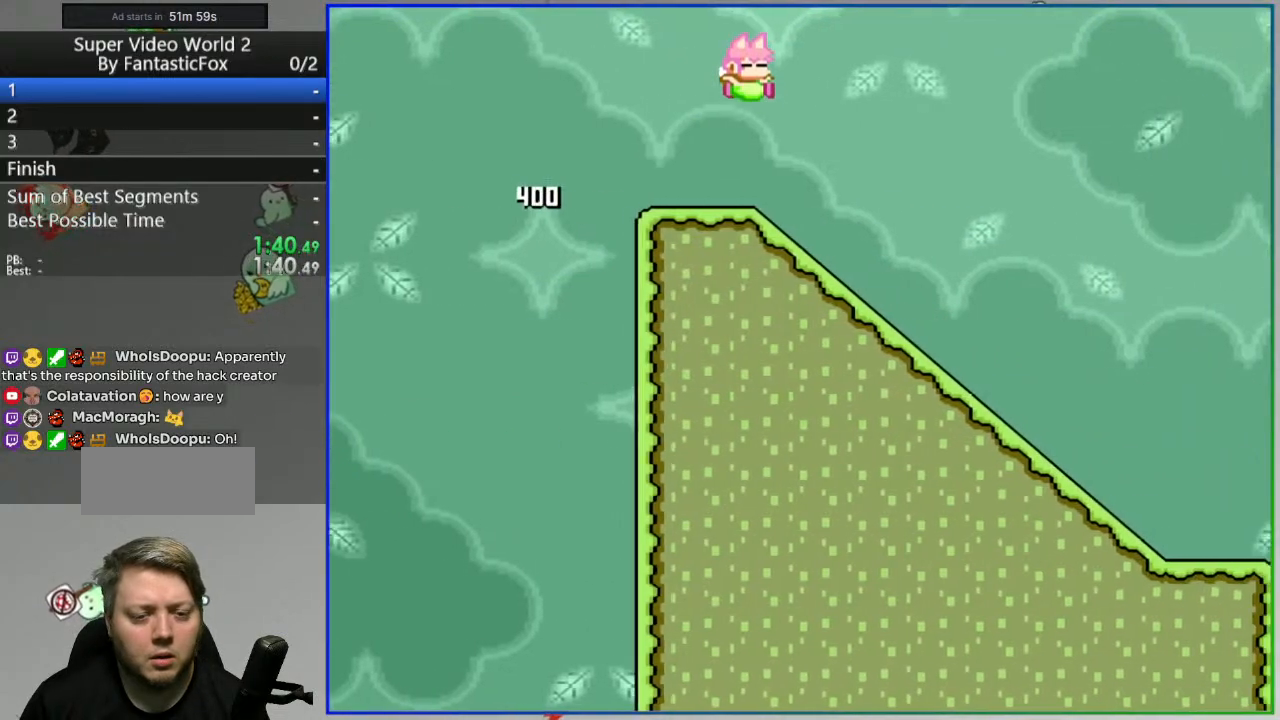
{"buttons": ["B", "Y", "DPAD_DOWN"], "events": [[500, "B", "down"]]}
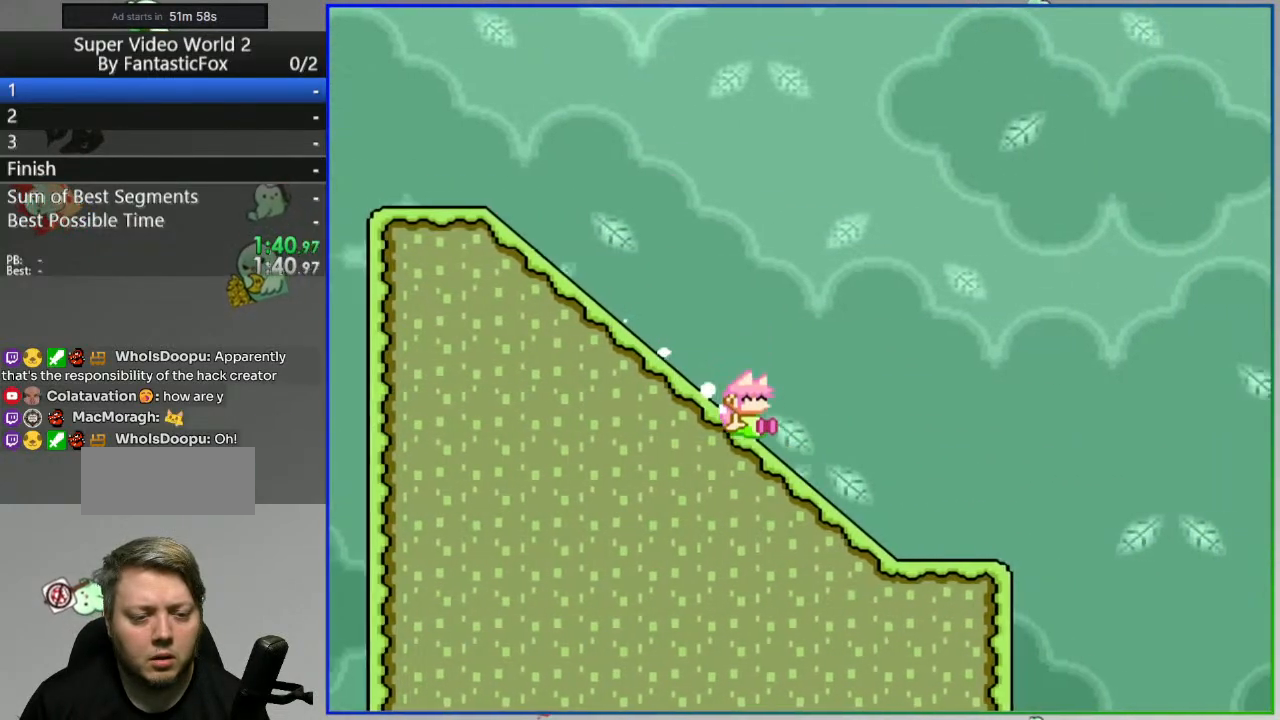
{"buttons": ["B", "Y"], "events": [[17, "DPAD_DOWN", "up"]]}
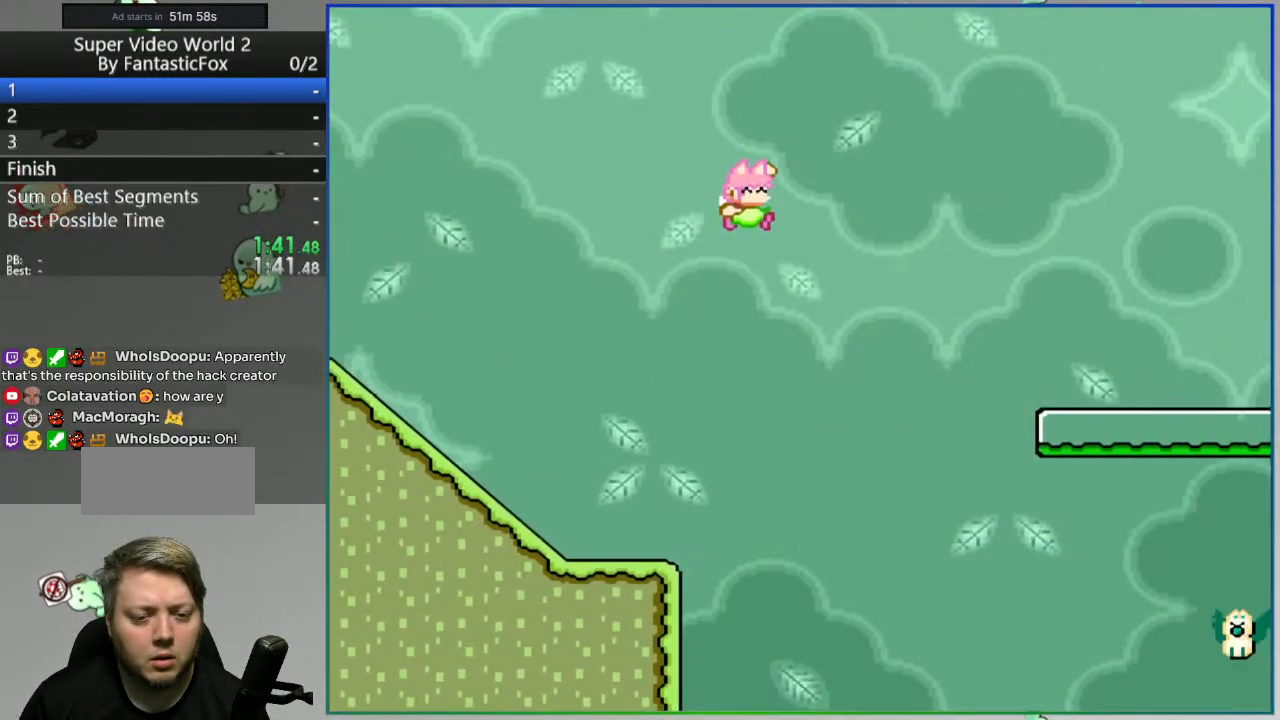
{"buttons": ["Y"], "events": [[217, "B", "up"]]}
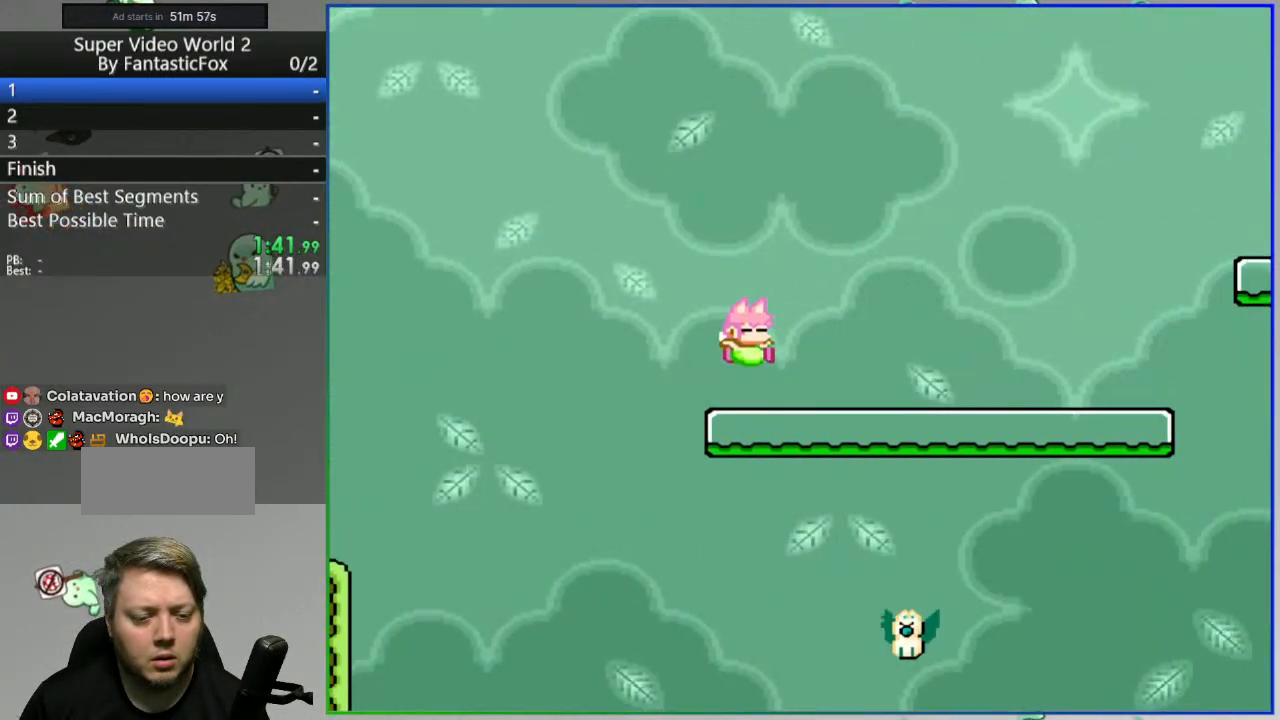
{"buttons": ["B", "Y"], "events": [[67, "B", "down"]]}
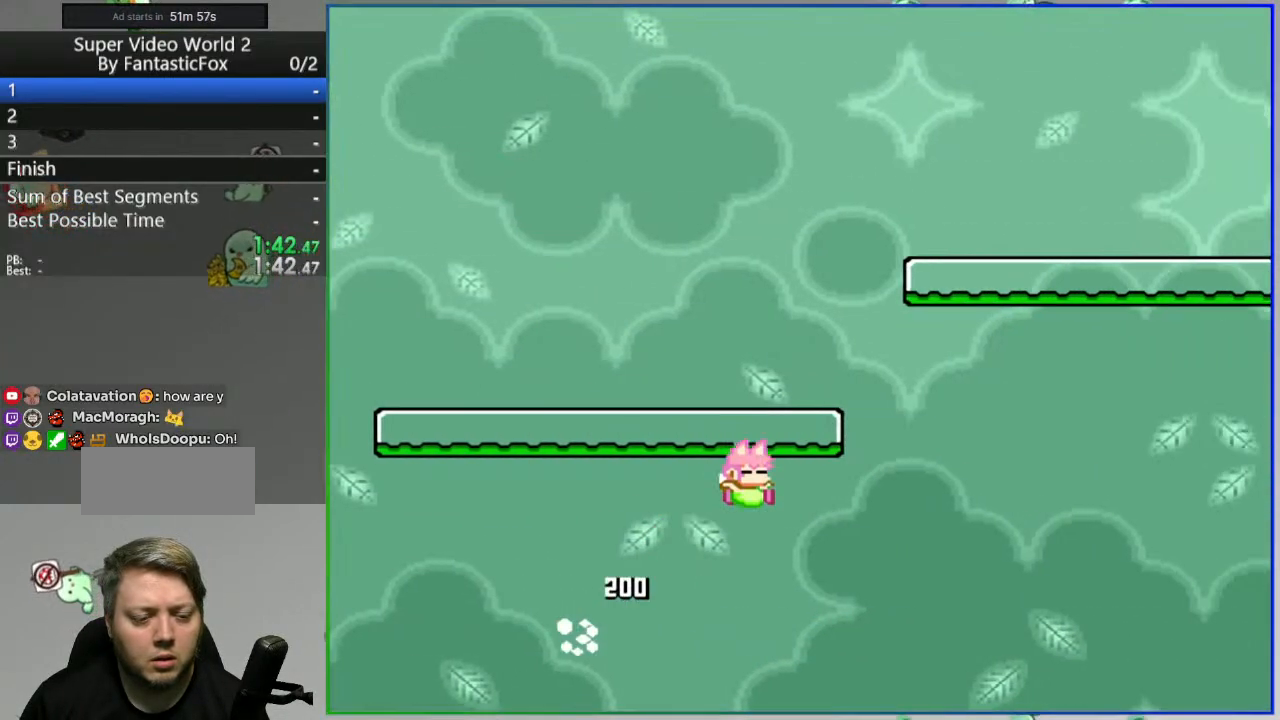
{"buttons": ["B", "Y"], "events": []}
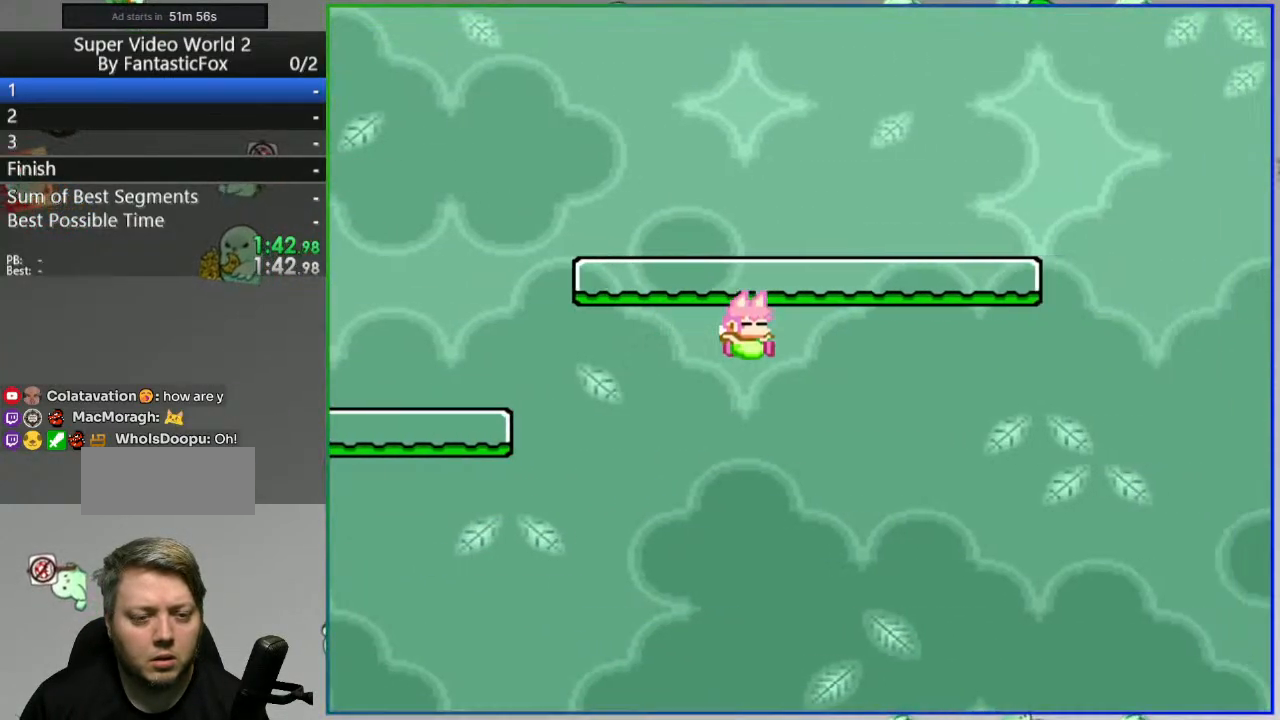
{"buttons": ["B", "Y"], "events": []}
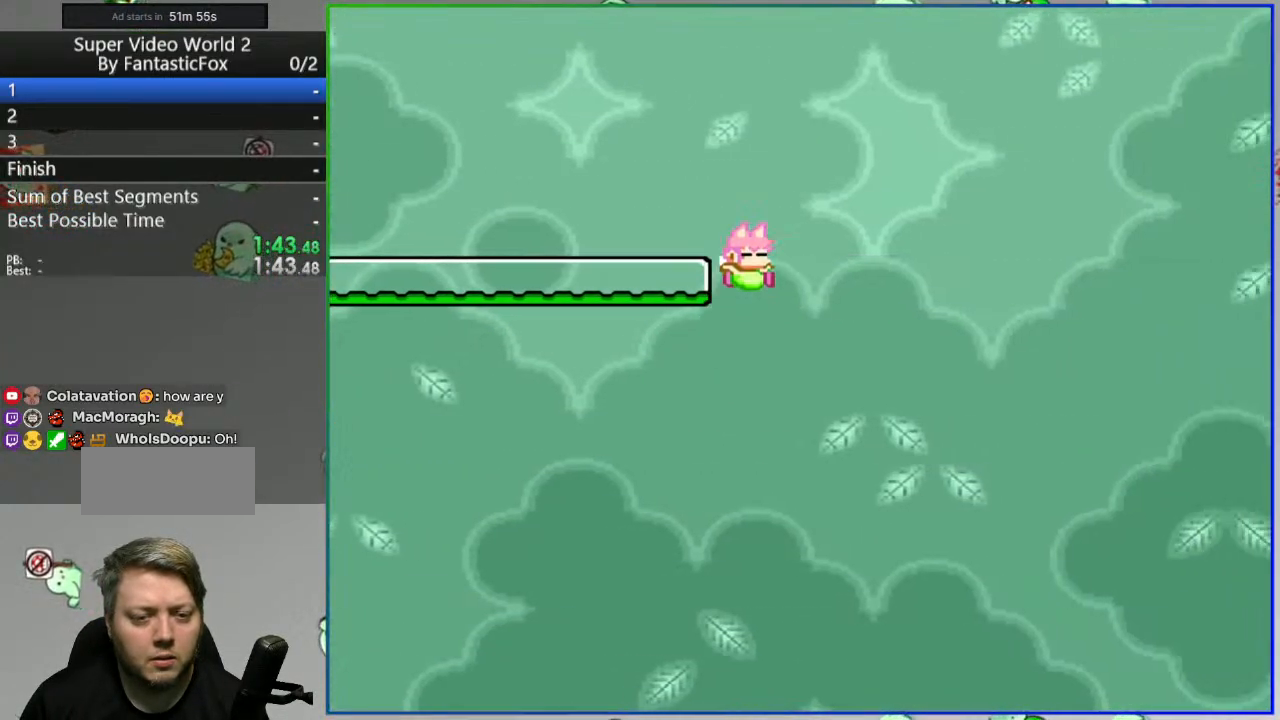
{"buttons": ["B", "Y"], "events": []}
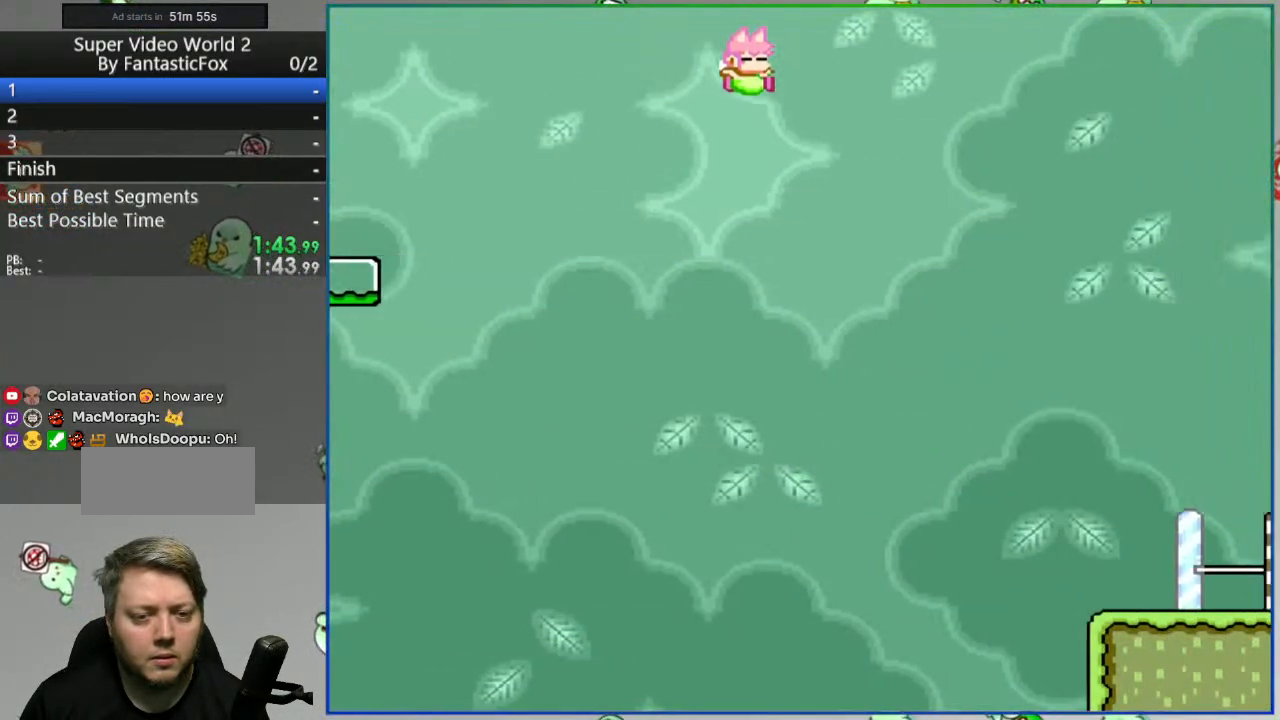
{"buttons": ["B", "Y"], "events": []}